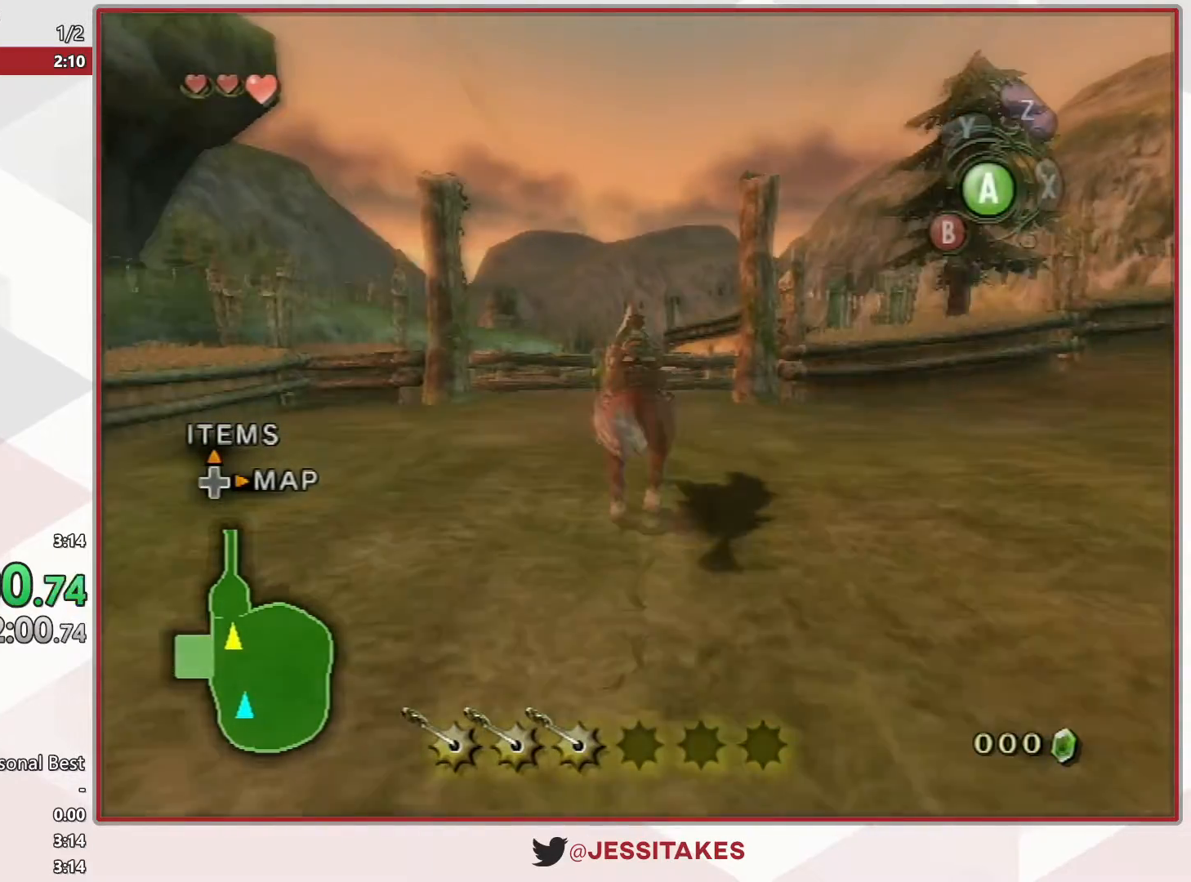
Gameplay with a controller (Nintendo layout); each line is a JSON object with the inputs held at the frame after it. "events" lists button and stick changes between this image and that frame as [ms after this image, input, new state], when the widget could be followed in between. Not read: L3 R3.
{"buttons": [], "left_stick": "up", "right_stick": "center", "events": [[50, "A", "up"], [100, "A", "down"], [200, "A", "up"], [267, "A", "down"], [333, "A", "up"], [400, "A", "down"], [483, "A", "up"]]}
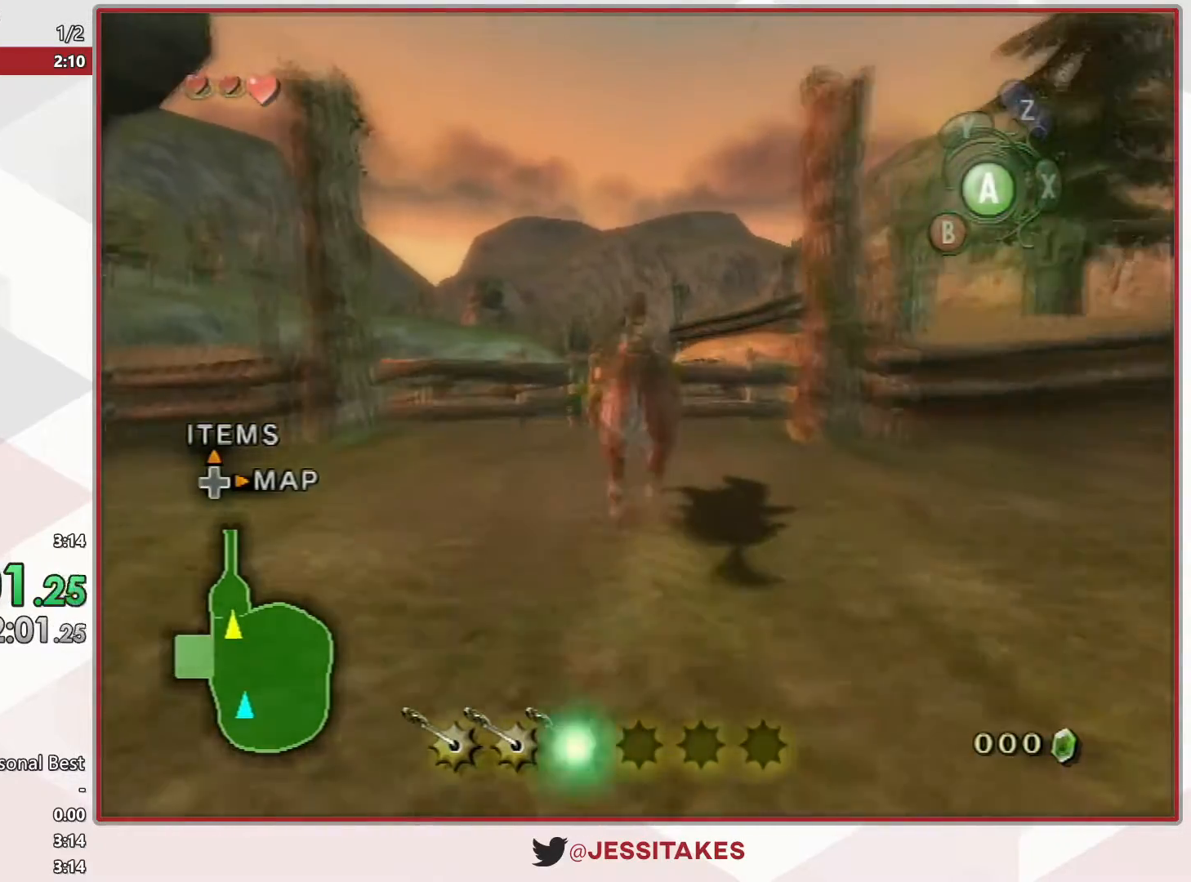
{"buttons": ["A"], "left_stick": "up", "right_stick": "center", "events": [[50, "A", "down"], [100, "A", "up"], [167, "A", "down"], [267, "A", "up"], [333, "A", "down"], [383, "A", "up"], [450, "A", "down"]]}
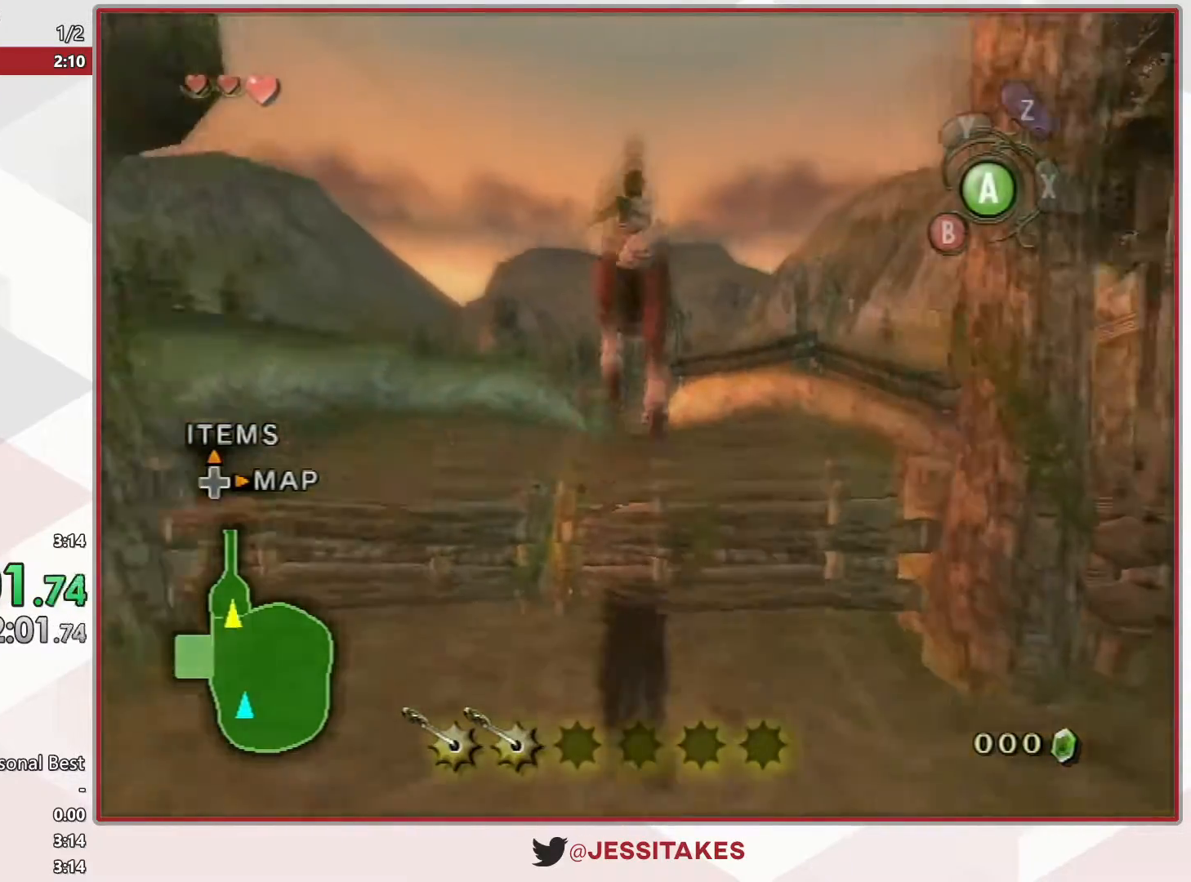
{"buttons": [], "left_stick": "up", "right_stick": "center", "events": [[17, "A", "up"], [83, "A", "down"], [167, "A", "up"], [267, "A", "down"], [333, "A", "up"], [383, "A", "down"], [450, "A", "up"]]}
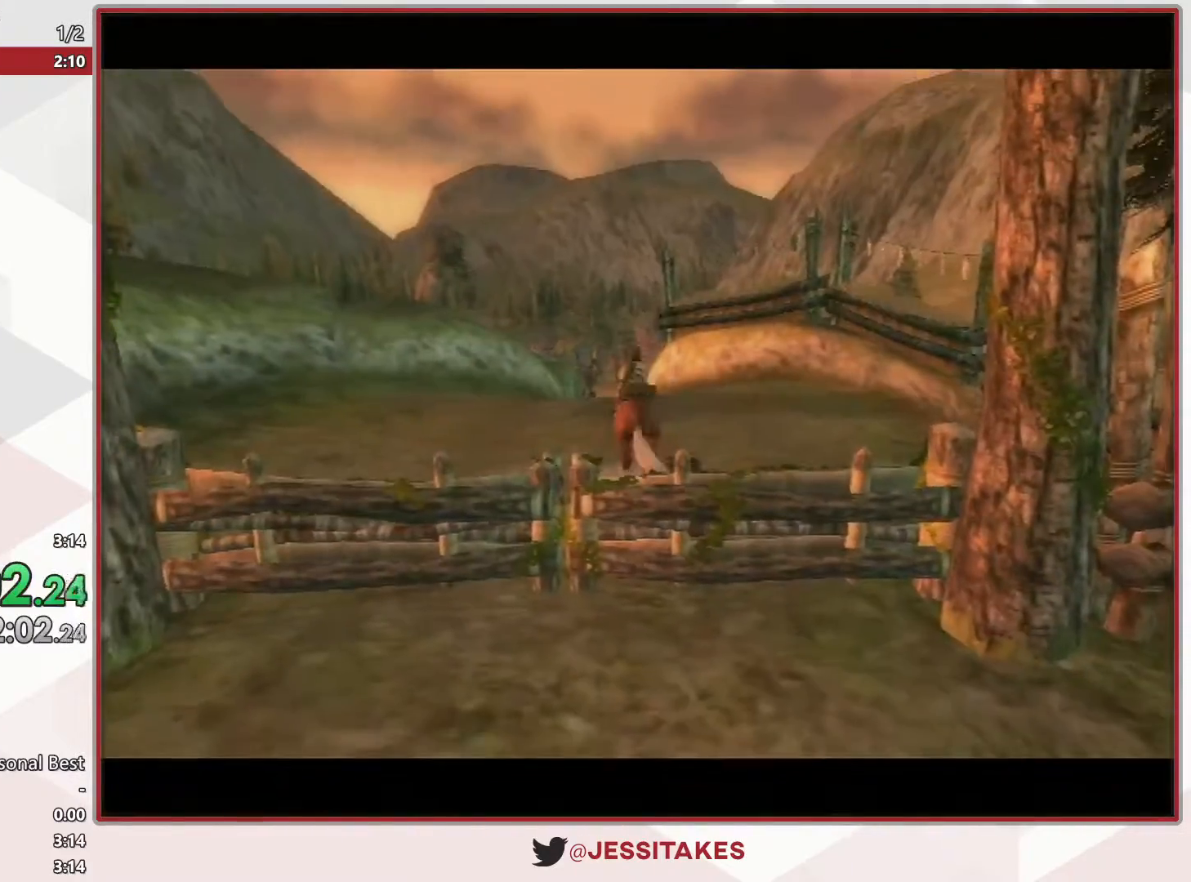
{"buttons": [], "left_stick": "up", "right_stick": "center", "events": [[17, "A", "down"], [83, "A", "up"], [150, "A", "down"], [200, "A", "up"], [267, "A", "down"], [350, "A", "up"], [383, "A", "down"], [450, "A", "up"]]}
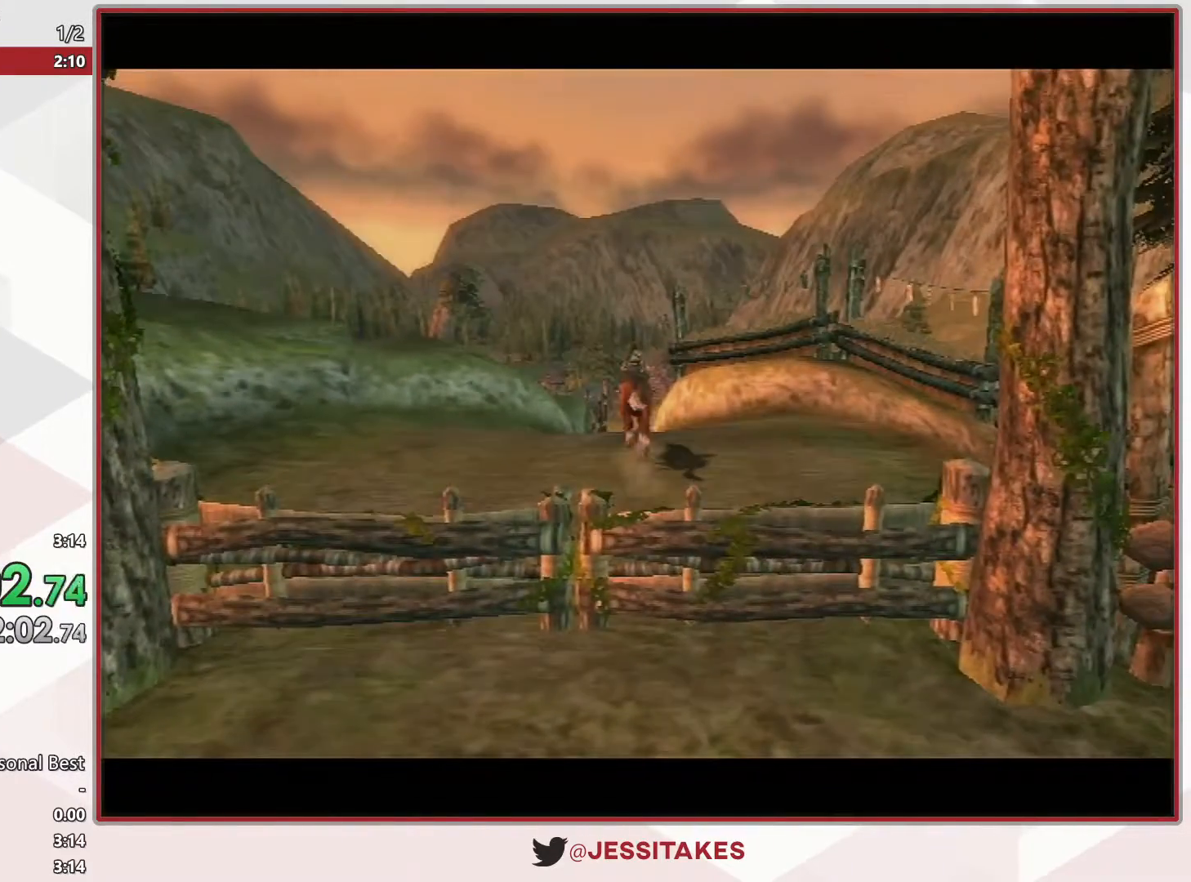
{"buttons": [], "left_stick": "up", "right_stick": "center", "events": [[17, "A", "down"], [67, "A", "up"], [133, "A", "down"], [200, "A", "up"], [300, "A", "down"], [367, "A", "up"], [433, "A", "down"], [483, "A", "up"]]}
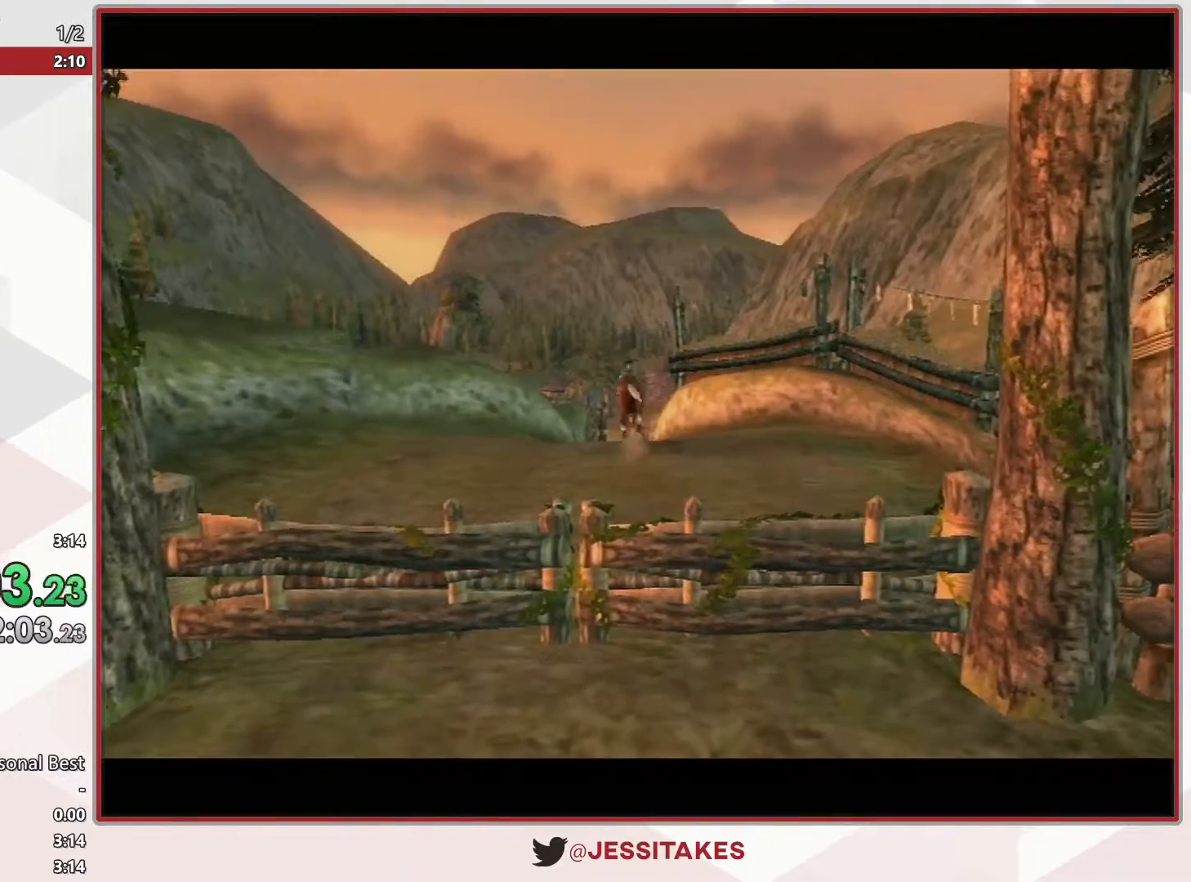
{"buttons": [], "left_stick": "center", "right_stick": "center", "events": [[50, "A", "down"], [117, "A", "up"], [117, "left_stick", "center"], [167, "A", "down"], [233, "A", "up"], [300, "A", "down"], [367, "A", "up"], [417, "A", "down"], [483, "A", "up"]]}
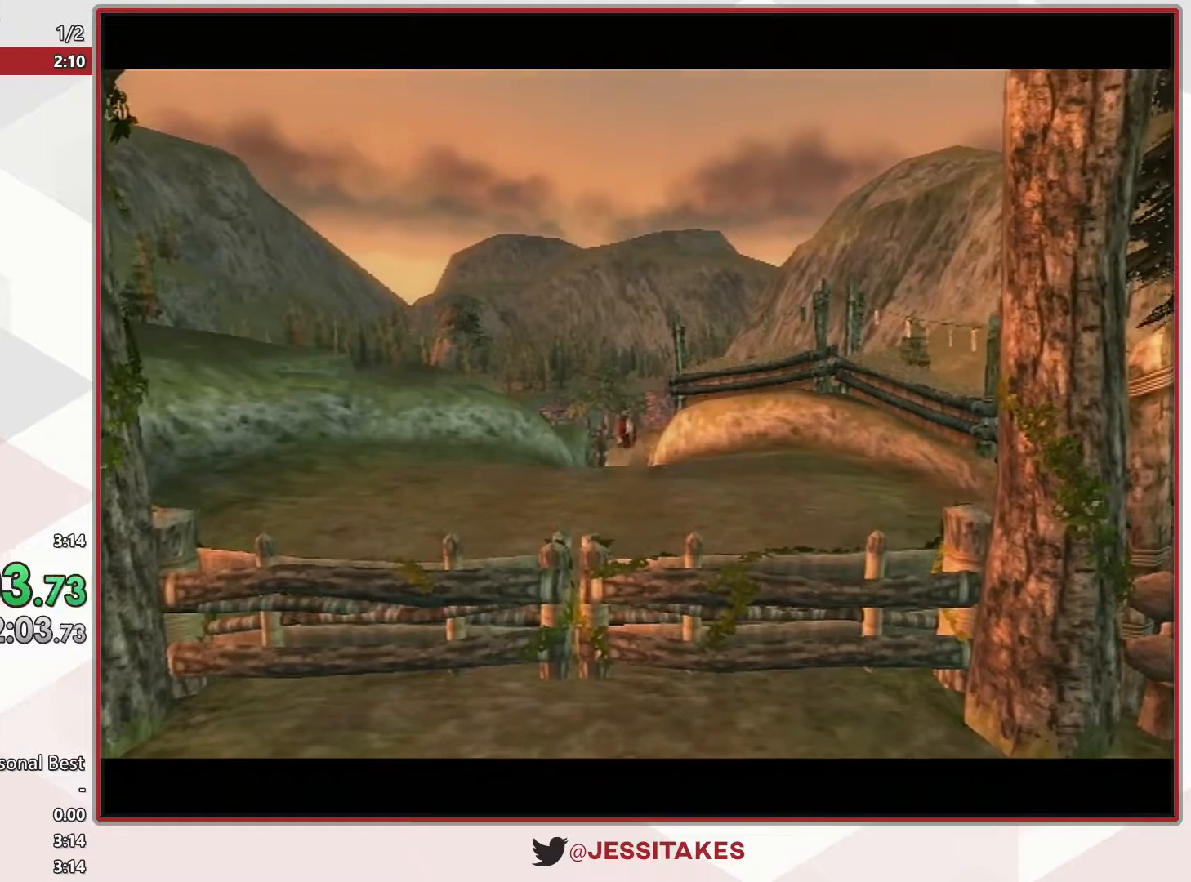
{"buttons": [], "left_stick": "center", "right_stick": "center", "events": [[83, "A", "down"], [133, "A", "up"]]}
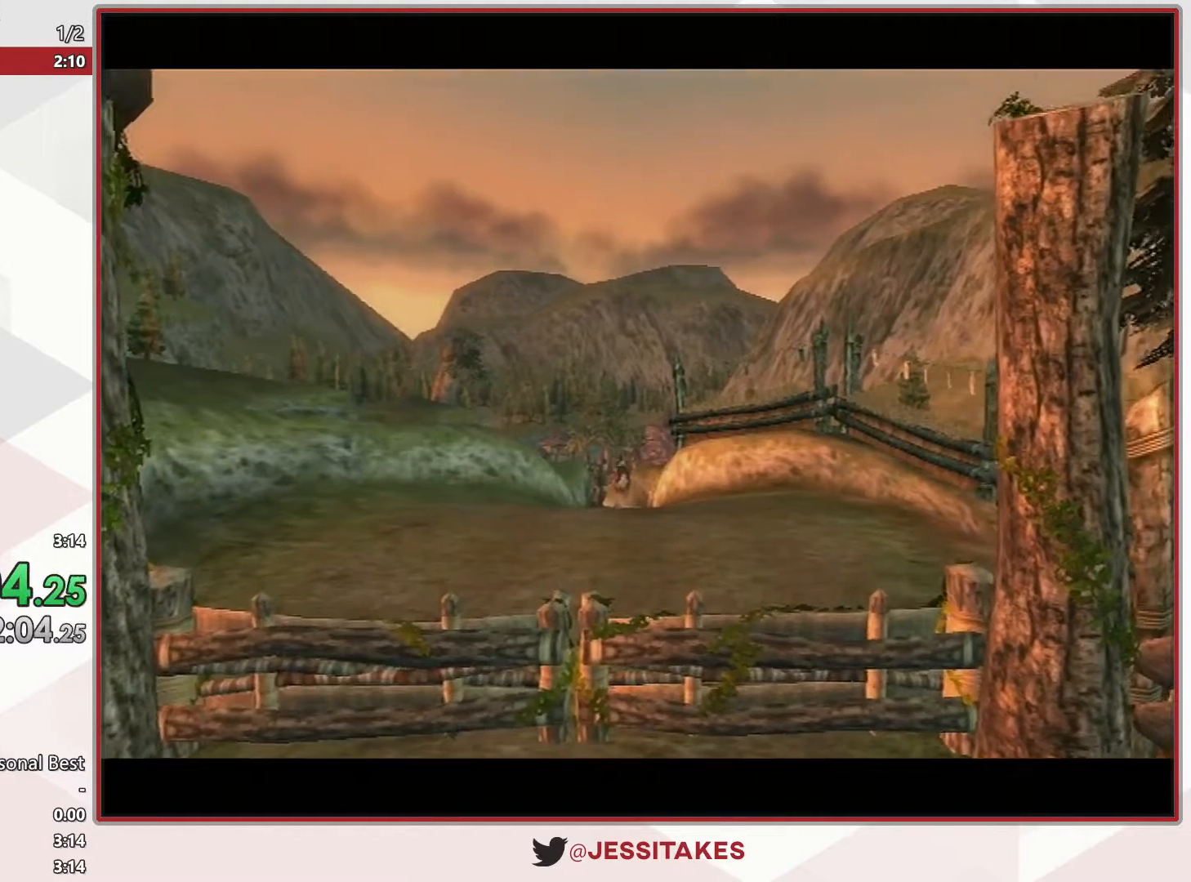
{"buttons": [], "left_stick": "center", "right_stick": "center", "events": []}
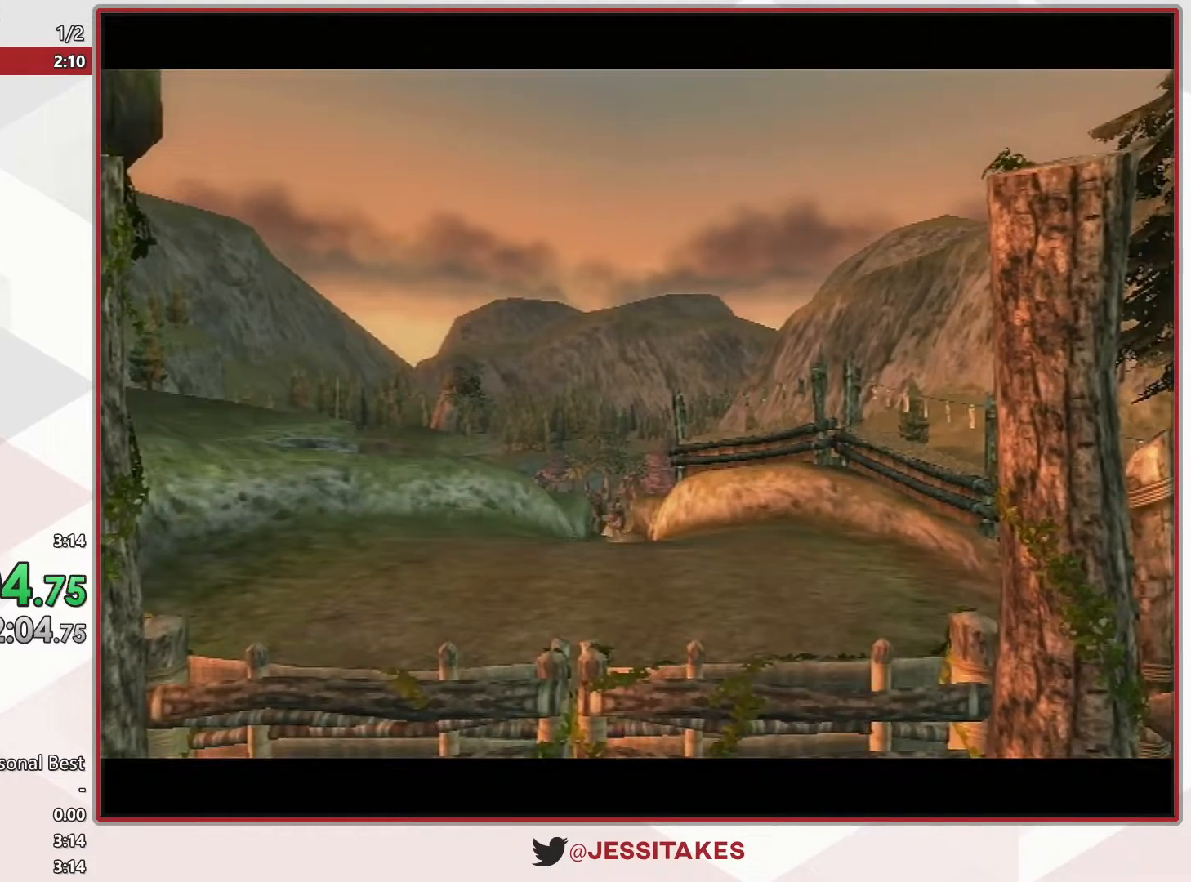
{"buttons": [], "left_stick": "center", "right_stick": "center", "events": []}
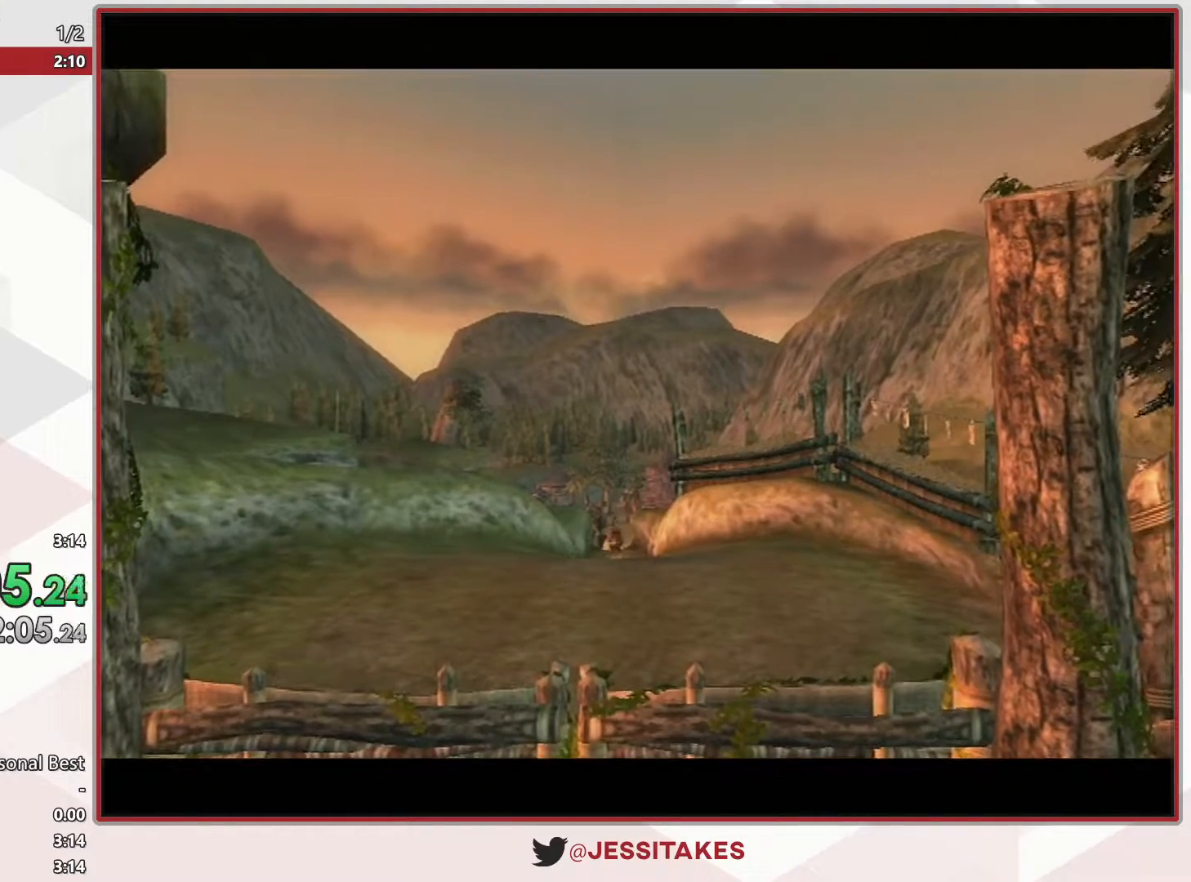
{"buttons": [], "left_stick": "center", "right_stick": "center", "events": []}
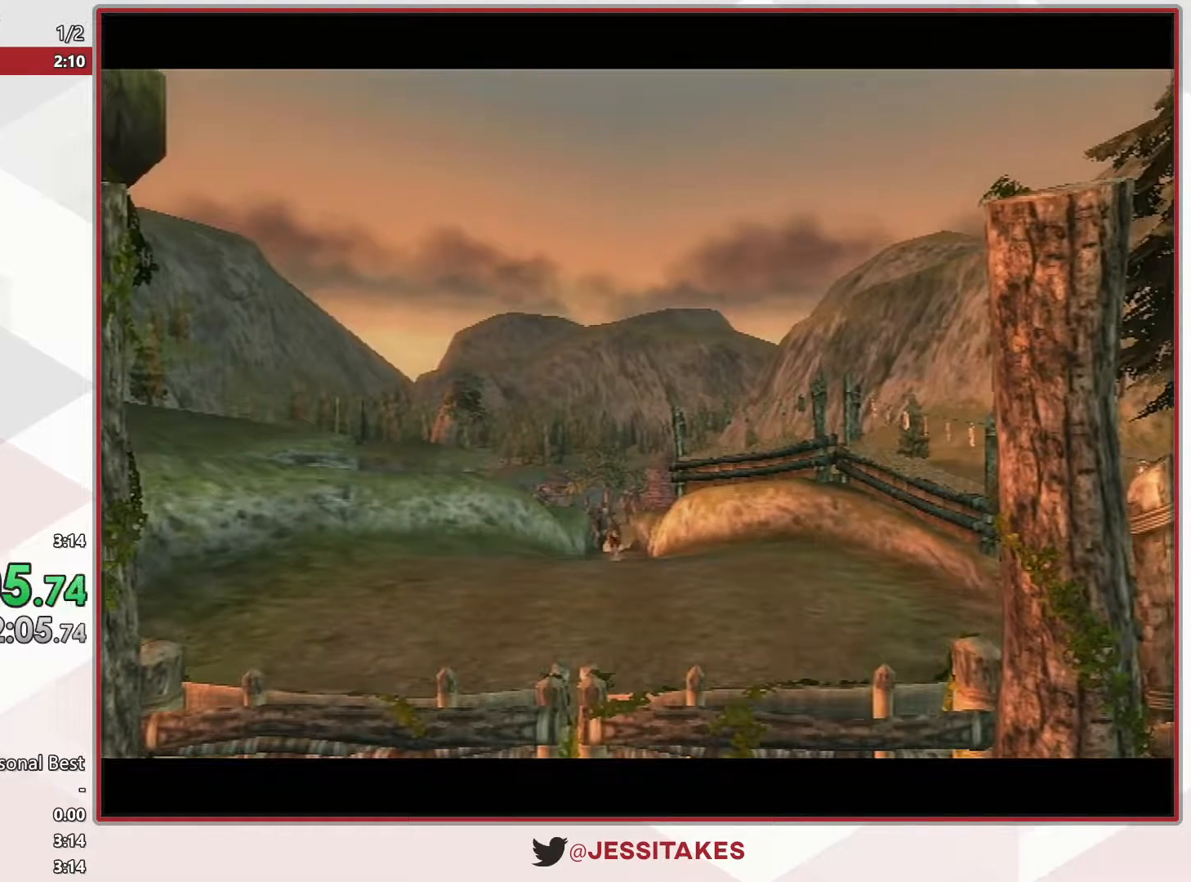
{"buttons": [], "left_stick": "center", "right_stick": "center", "events": []}
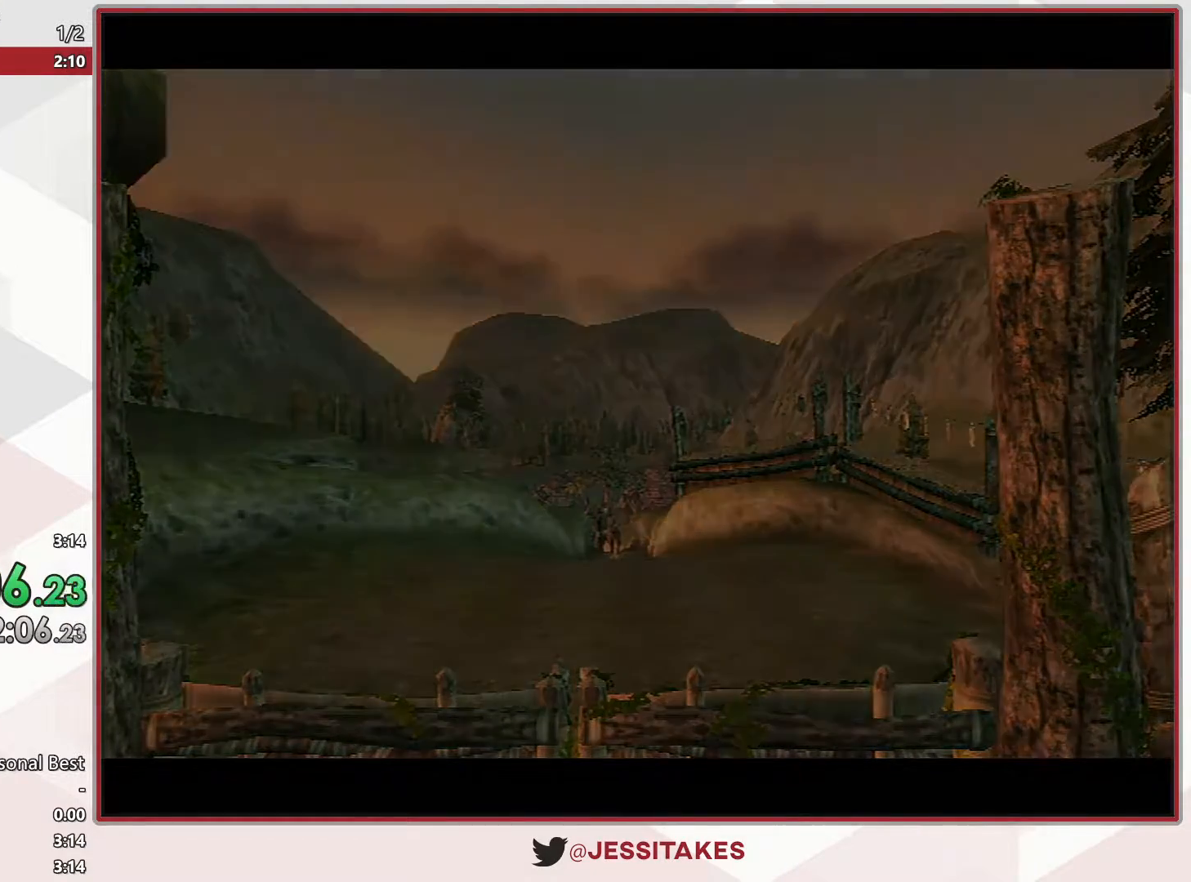
{"buttons": [], "left_stick": "center", "right_stick": "center", "events": []}
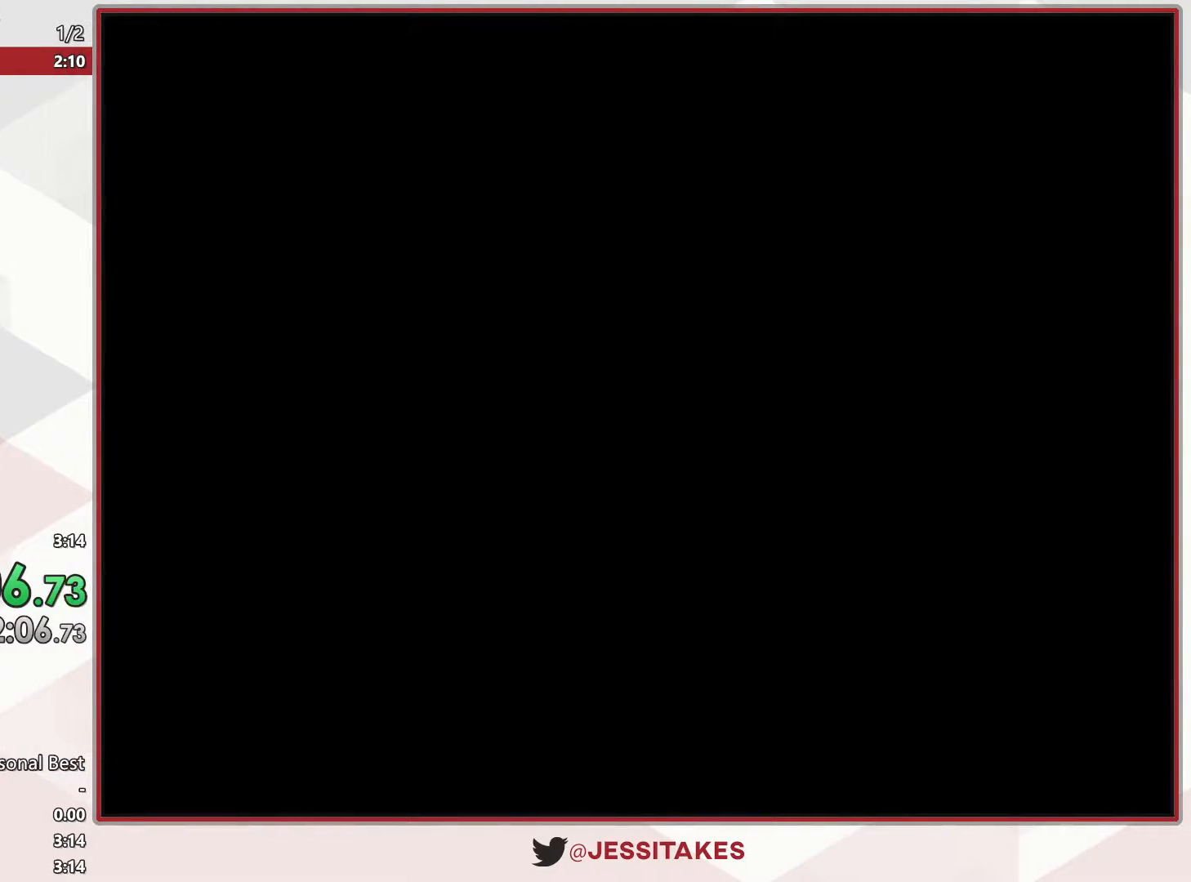
{"buttons": ["A"], "left_stick": "center", "right_stick": "center", "events": [[233, "A", "down"], [233, "B", "down"], [333, "A", "up"], [333, "B", "up"], [400, "B", "down"], [433, "A", "down"], [450, "B", "up"]]}
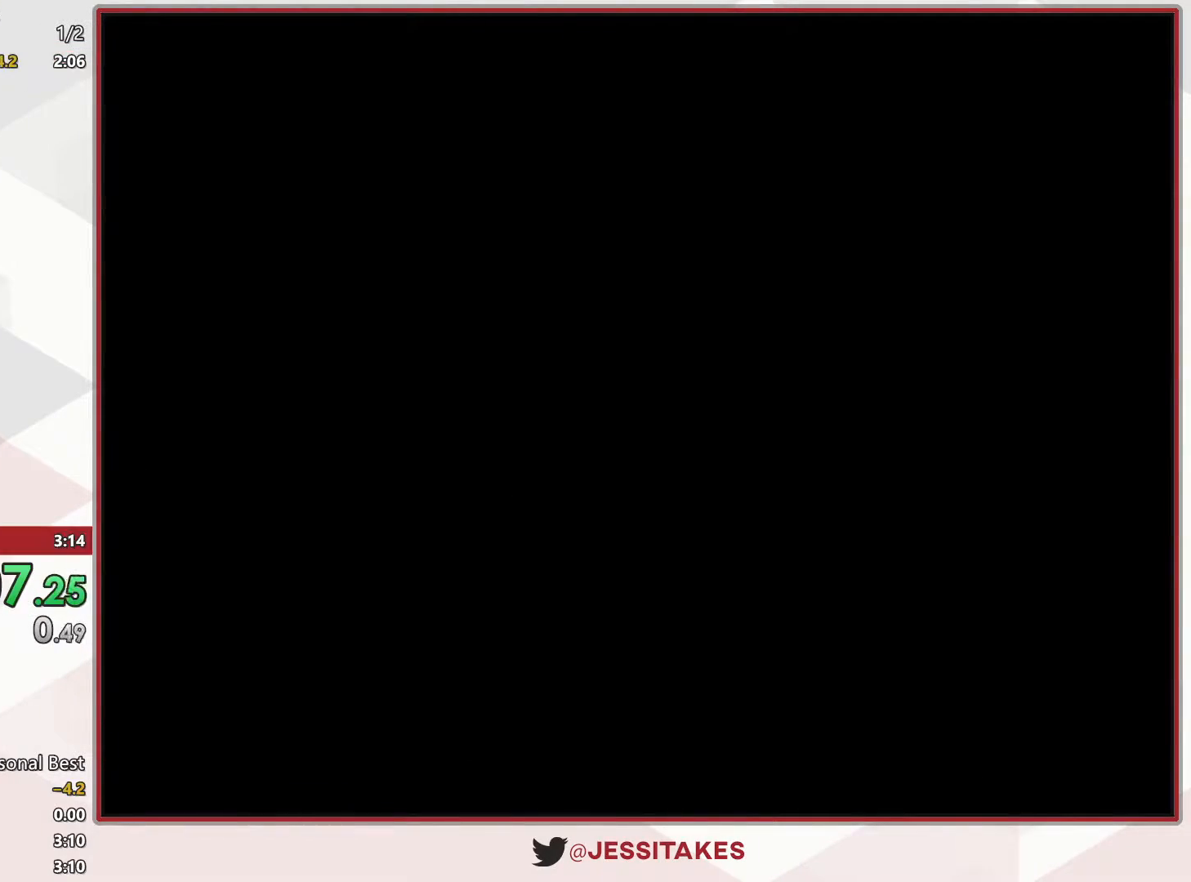
{"buttons": ["B"], "left_stick": "center", "right_stick": "center", "events": [[17, "A", "up"], [17, "B", "down"], [83, "A", "down"], [83, "B", "up"], [133, "A", "up"], [133, "B", "down"], [233, "A", "down"], [233, "B", "up"], [267, "B", "down"], [300, "A", "up"], [367, "A", "down"], [367, "B", "up"], [417, "A", "up"], [417, "B", "down"]]}
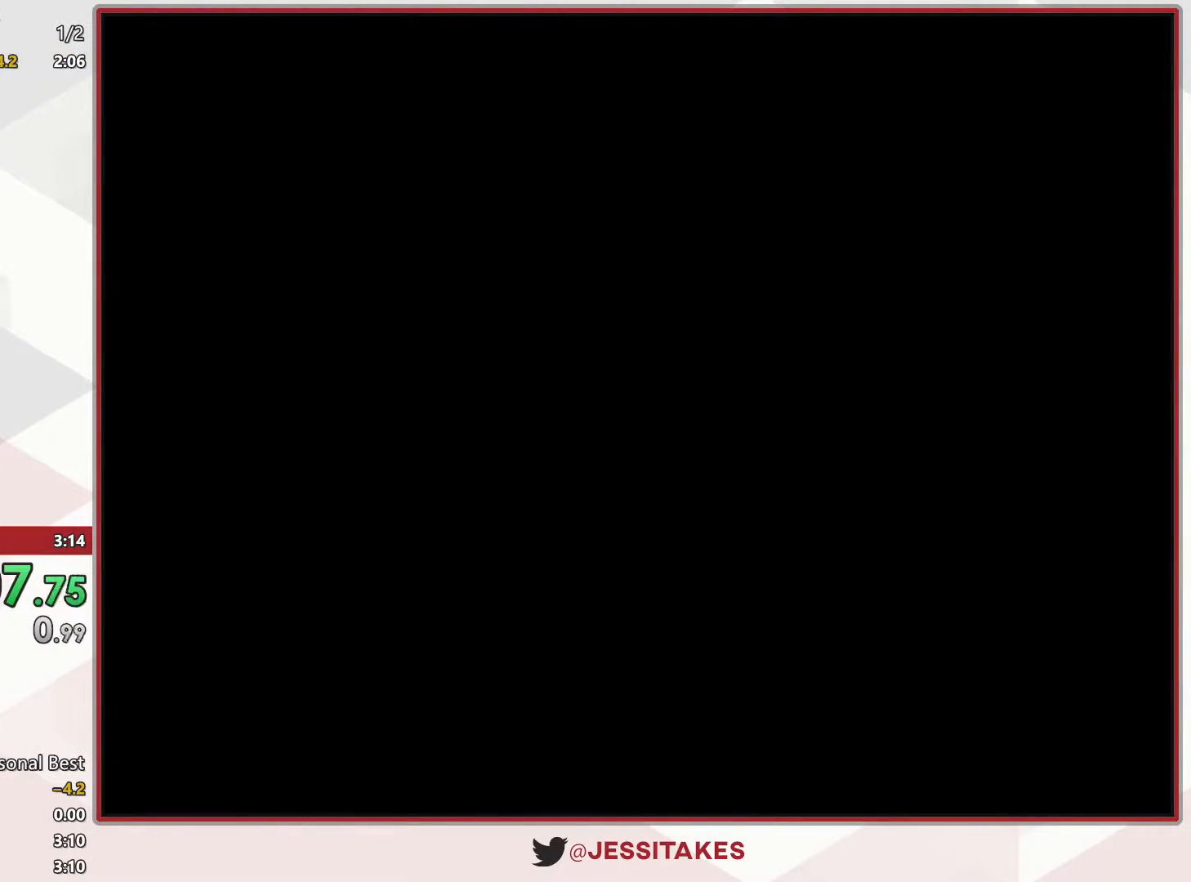
{"buttons": ["B"], "left_stick": "center", "right_stick": "center", "events": [[17, "A", "down"], [17, "B", "up"], [50, "A", "up"], [50, "B", "down"], [133, "A", "down"], [133, "B", "up"], [200, "A", "up"], [200, "B", "down"], [267, "B", "up"], [450, "B", "down"]]}
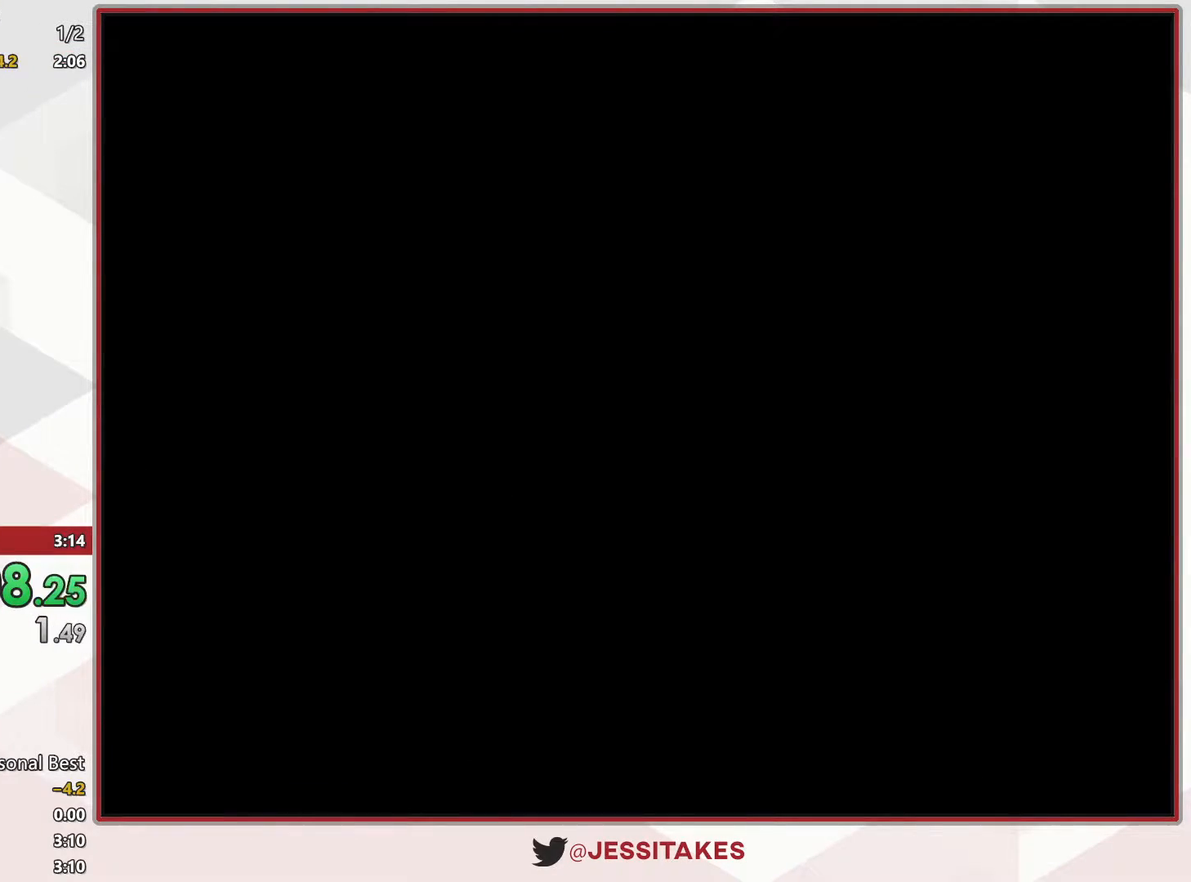
{"buttons": ["B"], "left_stick": "center", "right_stick": "center", "events": [[17, "A", "down"], [17, "B", "up"], [83, "A", "up"], [83, "B", "down"], [150, "A", "down"], [150, "B", "up"], [167, "B", "down"], [200, "A", "up"], [300, "A", "down"], [300, "B", "up"], [350, "A", "up"], [350, "B", "down"], [383, "A", "down"], [417, "B", "up"], [483, "A", "up"], [483, "B", "down"]]}
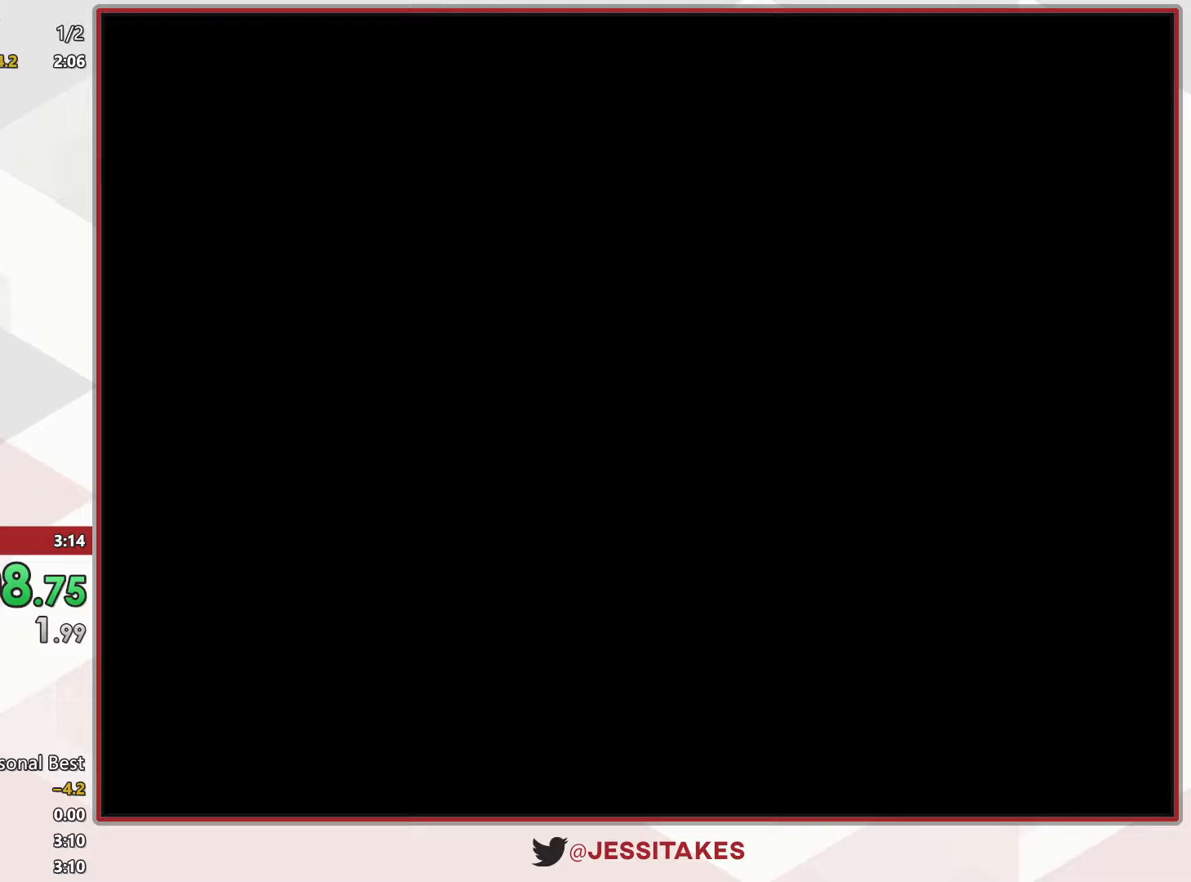
{"buttons": ["A"], "left_stick": "center", "right_stick": "center", "events": [[17, "A", "down"], [50, "B", "up"], [100, "A", "up"], [100, "B", "down"], [200, "A", "down"], [200, "B", "up"], [300, "A", "up"], [367, "B", "down"], [433, "A", "down"], [433, "B", "up"]]}
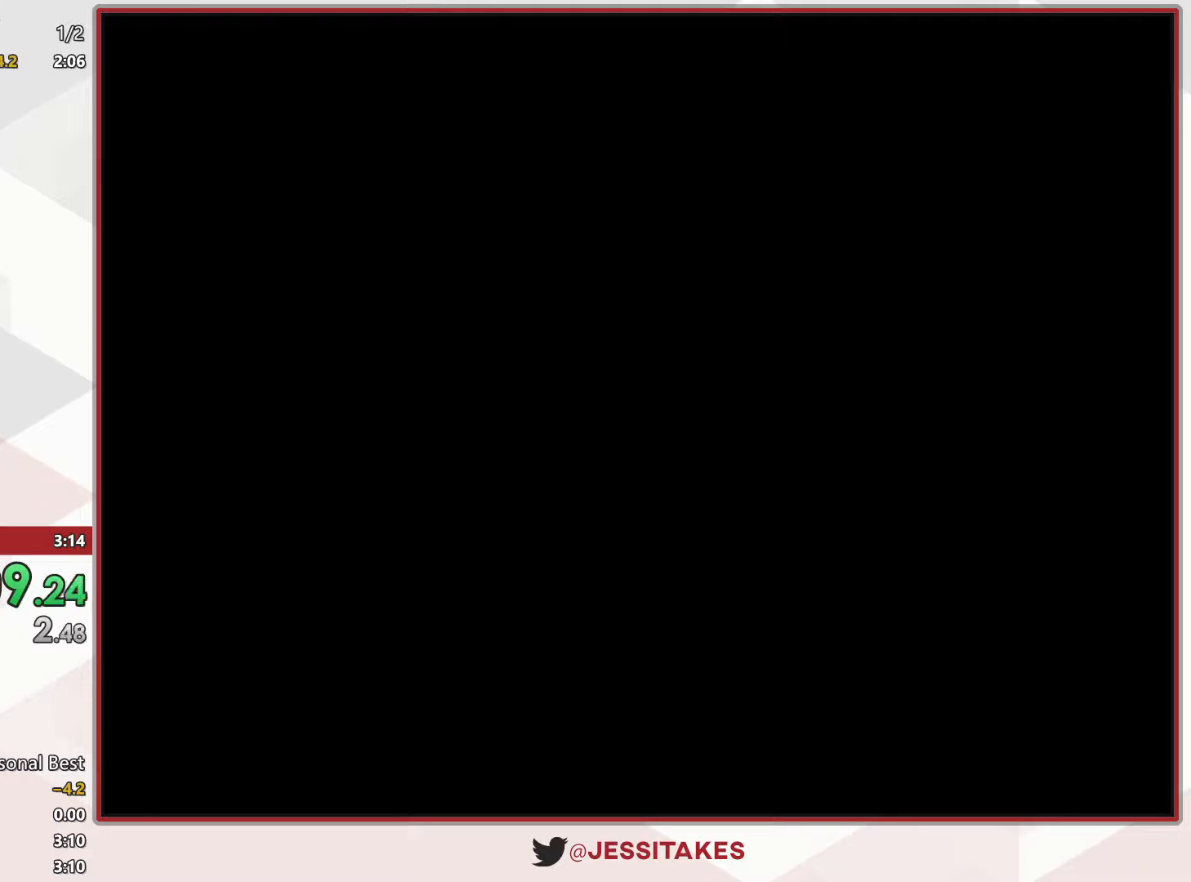
{"buttons": [], "left_stick": "center", "right_stick": "center", "events": [[17, "A", "up"], [17, "B", "down"], [83, "B", "up"]]}
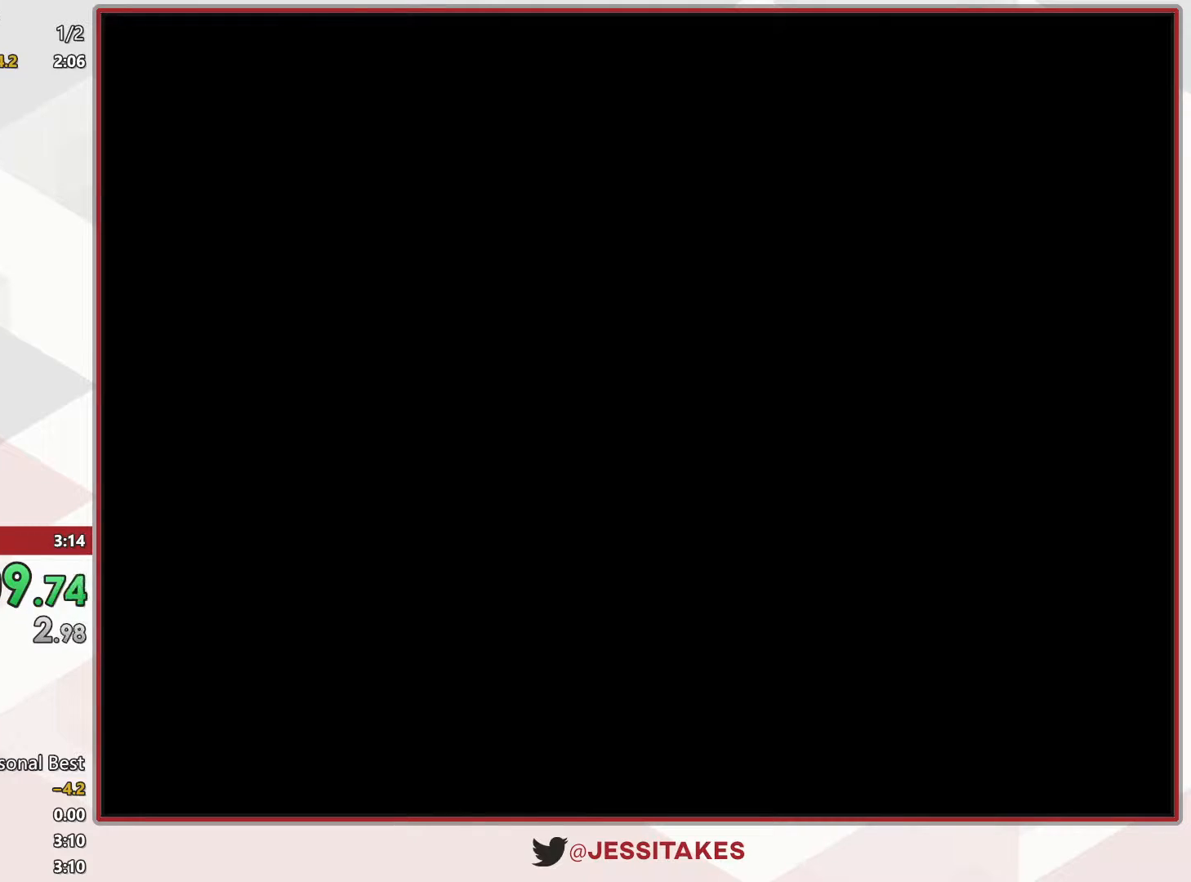
{"buttons": [], "left_stick": "center", "right_stick": "center", "events": [[233, "B", "down"], [300, "B", "up"], [383, "B", "down"], [450, "B", "up"]]}
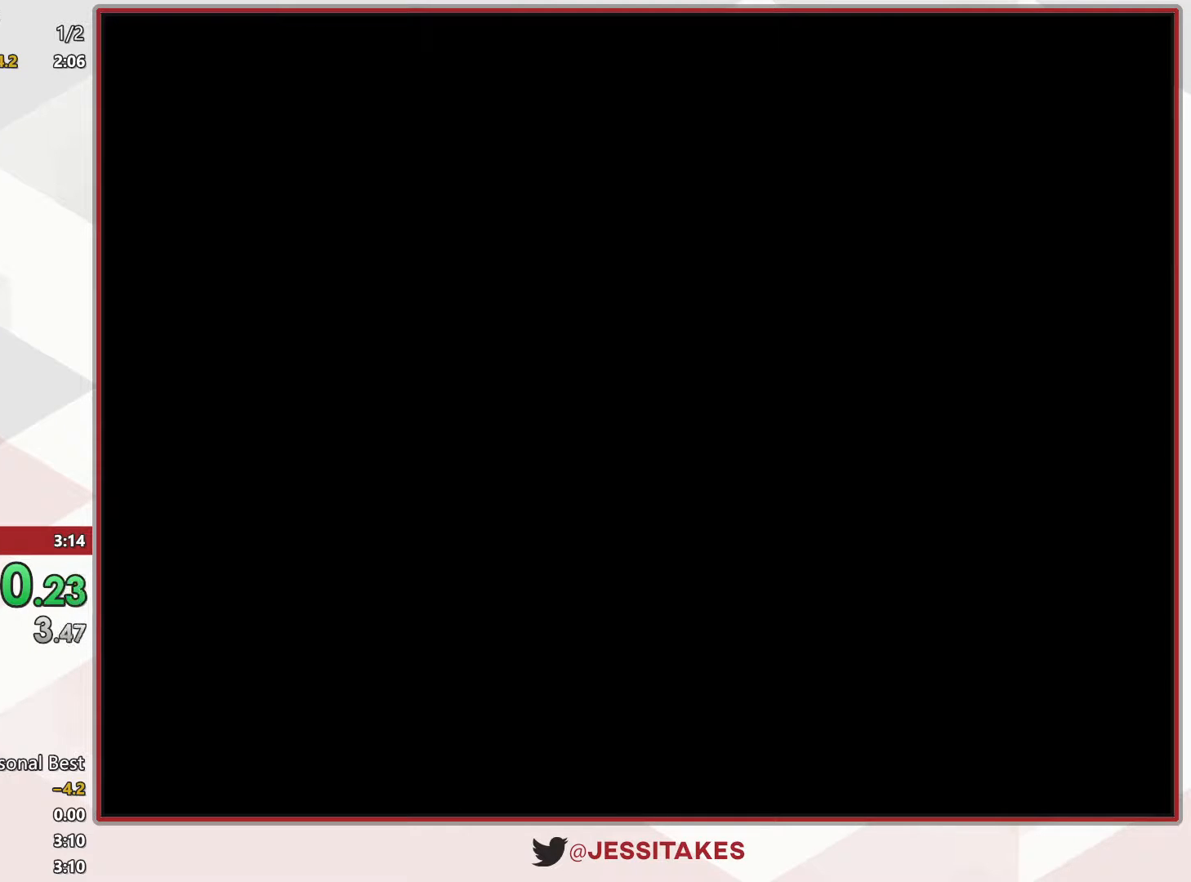
{"buttons": ["B"], "left_stick": "center", "right_stick": "center", "events": [[17, "B", "down"], [117, "B", "up"], [150, "B", "down"], [233, "B", "up"], [300, "B", "down"], [383, "B", "up"], [450, "B", "down"]]}
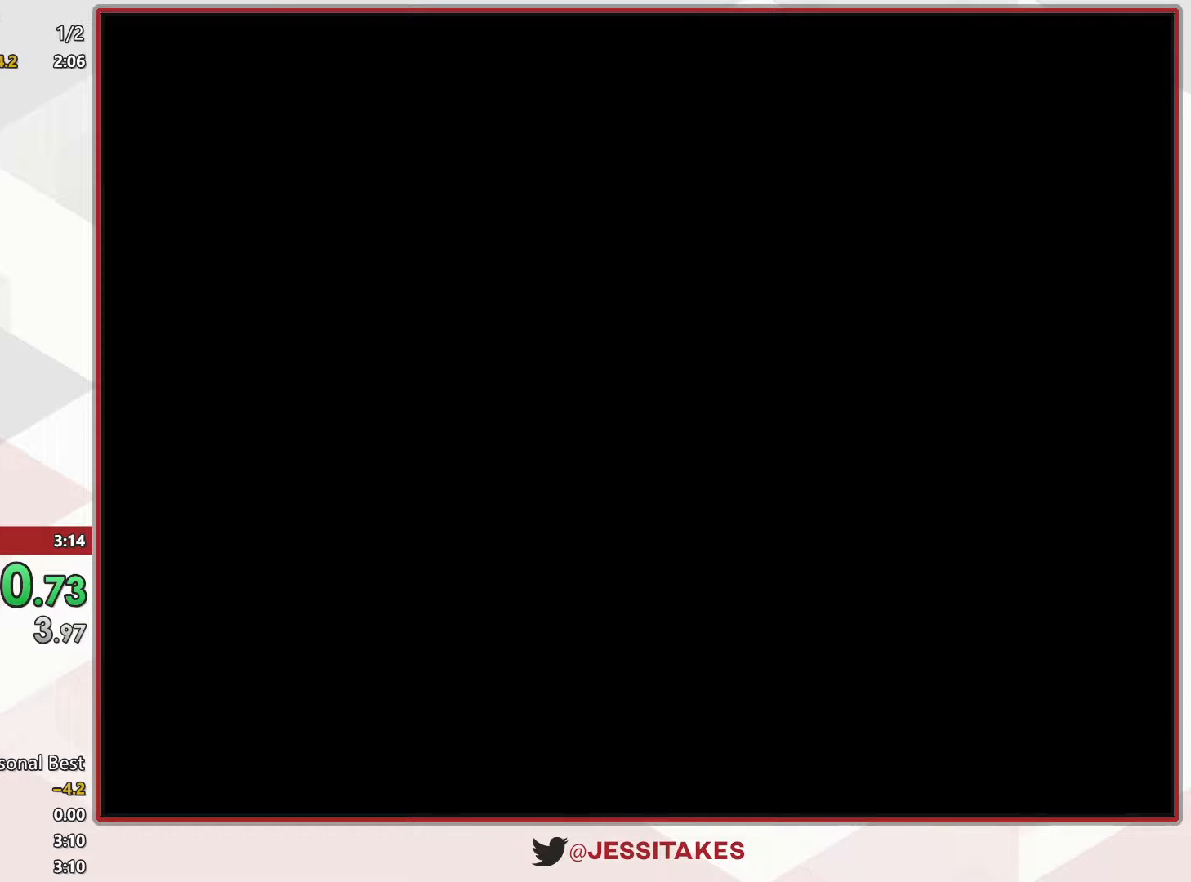
{"buttons": [], "left_stick": "center", "right_stick": "center", "events": [[17, "B", "up"], [67, "B", "down"], [167, "B", "up"], [200, "B", "down"], [333, "B", "up"], [367, "B", "down"], [450, "B", "up"]]}
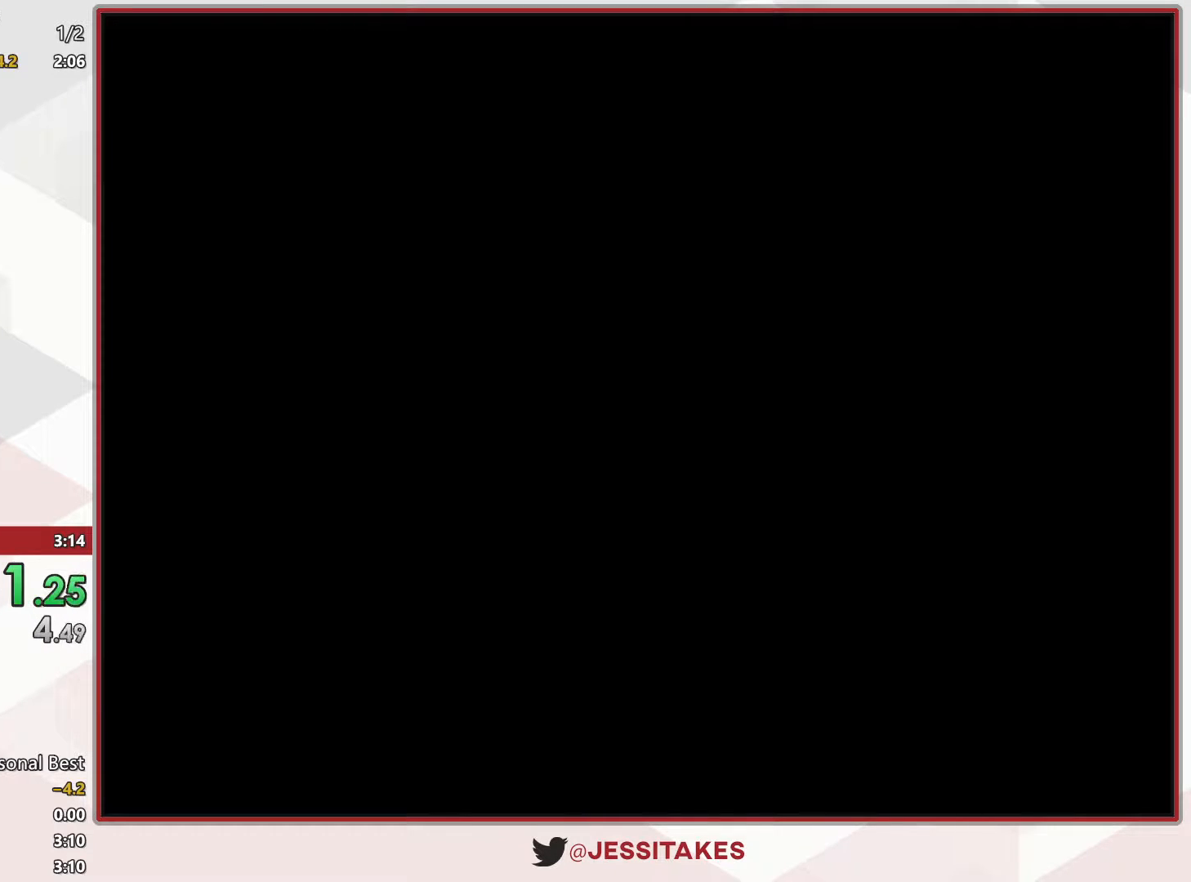
{"buttons": ["B"], "left_stick": "center", "right_stick": "center", "events": [[17, "B", "down"], [83, "B", "up"], [167, "B", "down"], [233, "B", "up"], [300, "B", "down"], [383, "B", "up"], [450, "B", "down"]]}
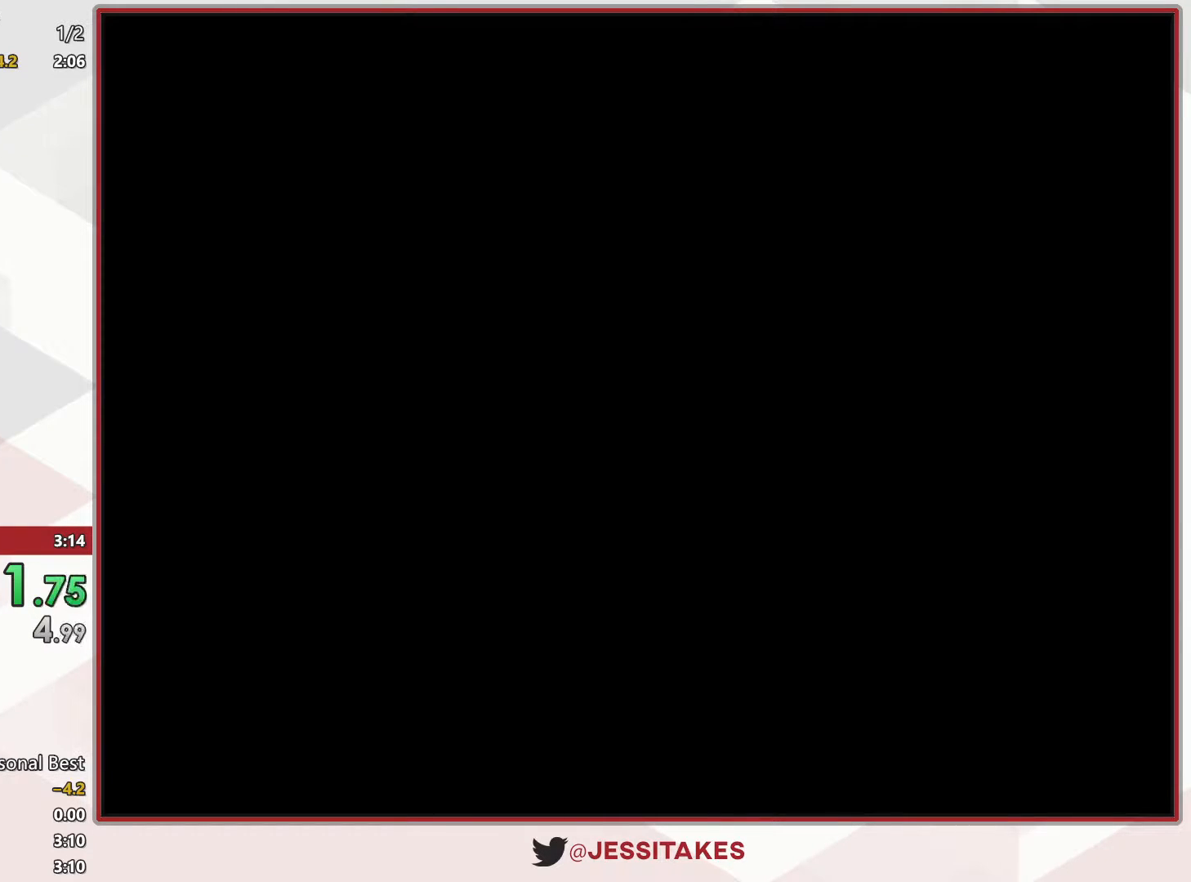
{"buttons": [], "left_stick": "center", "right_stick": "center", "events": [[17, "B", "up"], [83, "B", "down"], [133, "B", "up"], [233, "B", "down"], [267, "B", "up"], [367, "B", "down"], [417, "B", "up"]]}
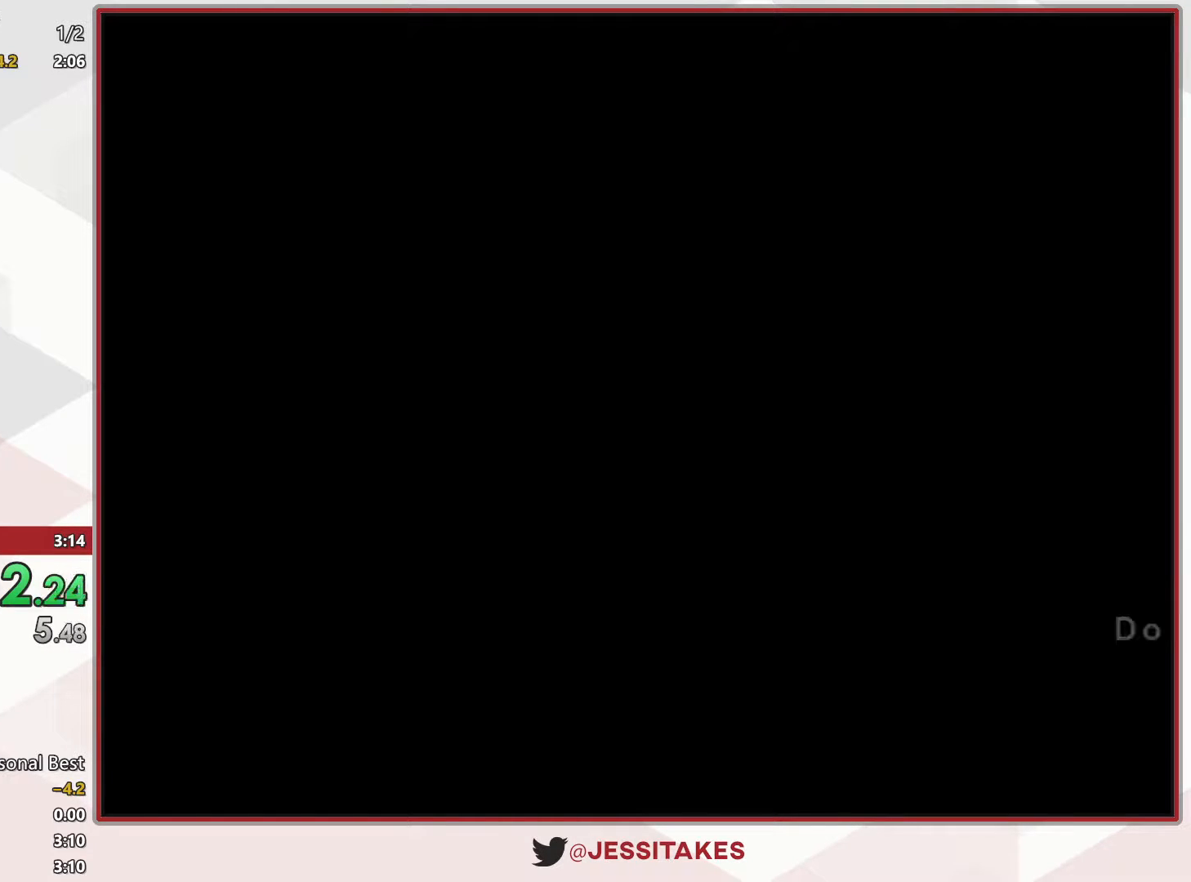
{"buttons": [], "left_stick": "center", "right_stick": "center", "events": [[17, "B", "down"], [83, "B", "up"], [167, "B", "down"], [200, "B", "up"], [317, "B", "down"], [350, "B", "up"], [417, "B", "down"], [483, "B", "up"]]}
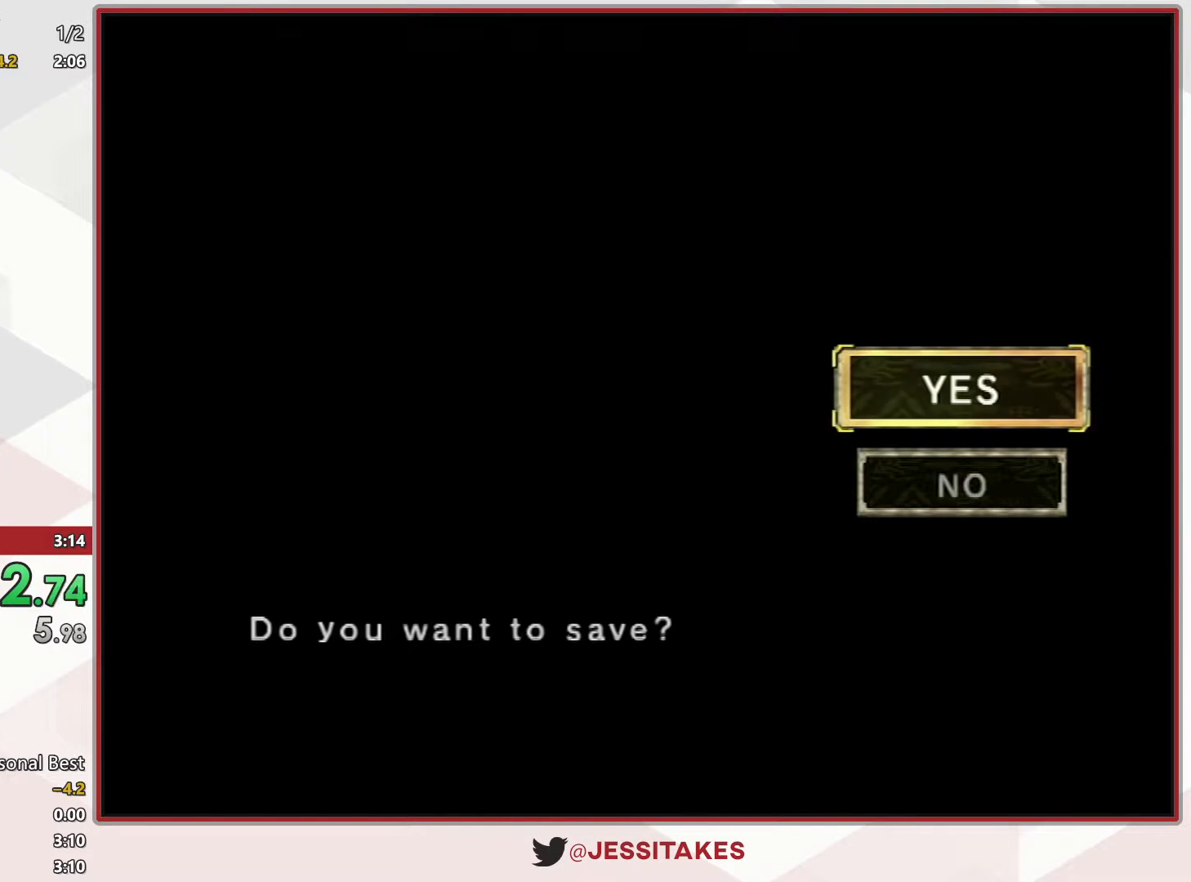
{"buttons": [], "left_stick": "center", "right_stick": "center", "events": [[67, "B", "down"], [167, "B", "up"], [233, "B", "down"], [300, "B", "up"], [367, "B", "down"], [450, "B", "up"]]}
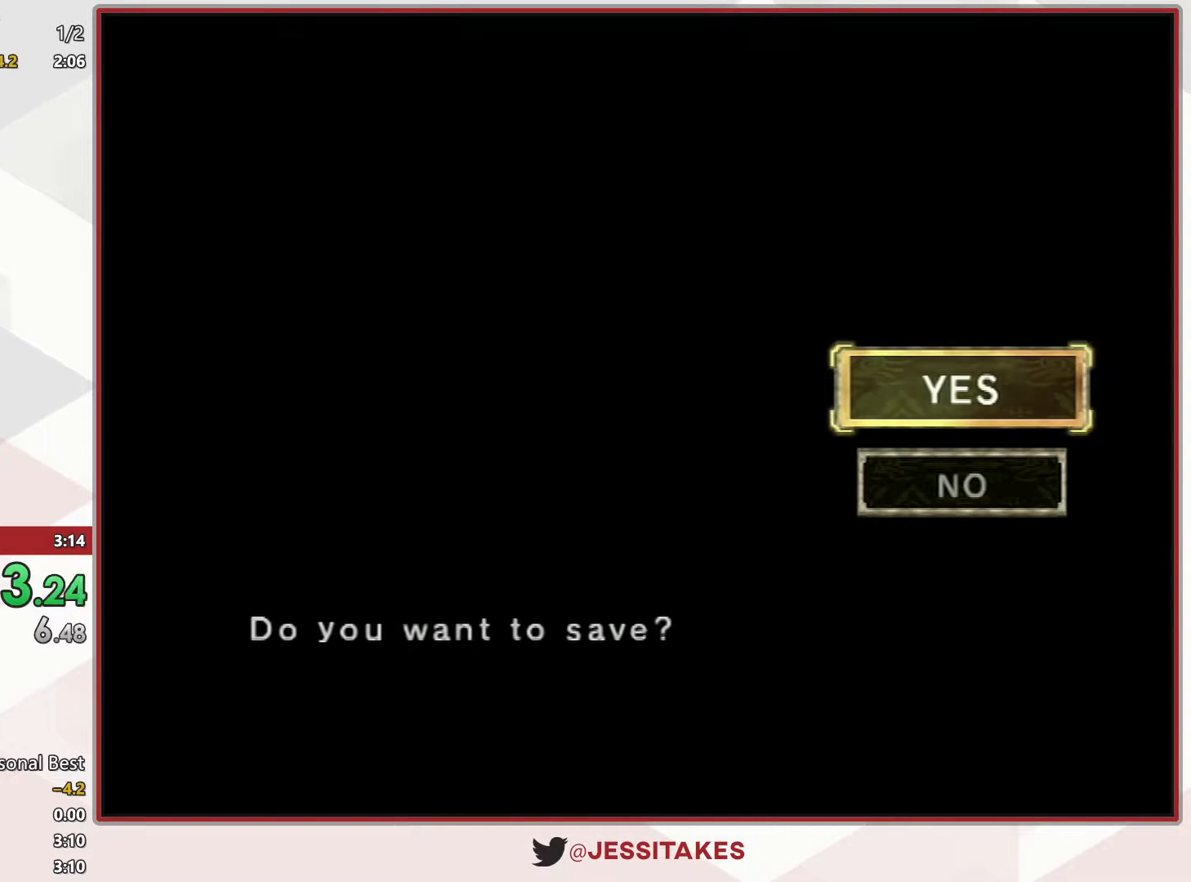
{"buttons": [], "left_stick": "center", "right_stick": "center", "events": [[17, "B", "down"], [83, "B", "up"], [133, "B", "down"], [167, "B", "up"], [267, "B", "down"], [333, "B", "up"], [383, "B", "down"], [450, "B", "up"]]}
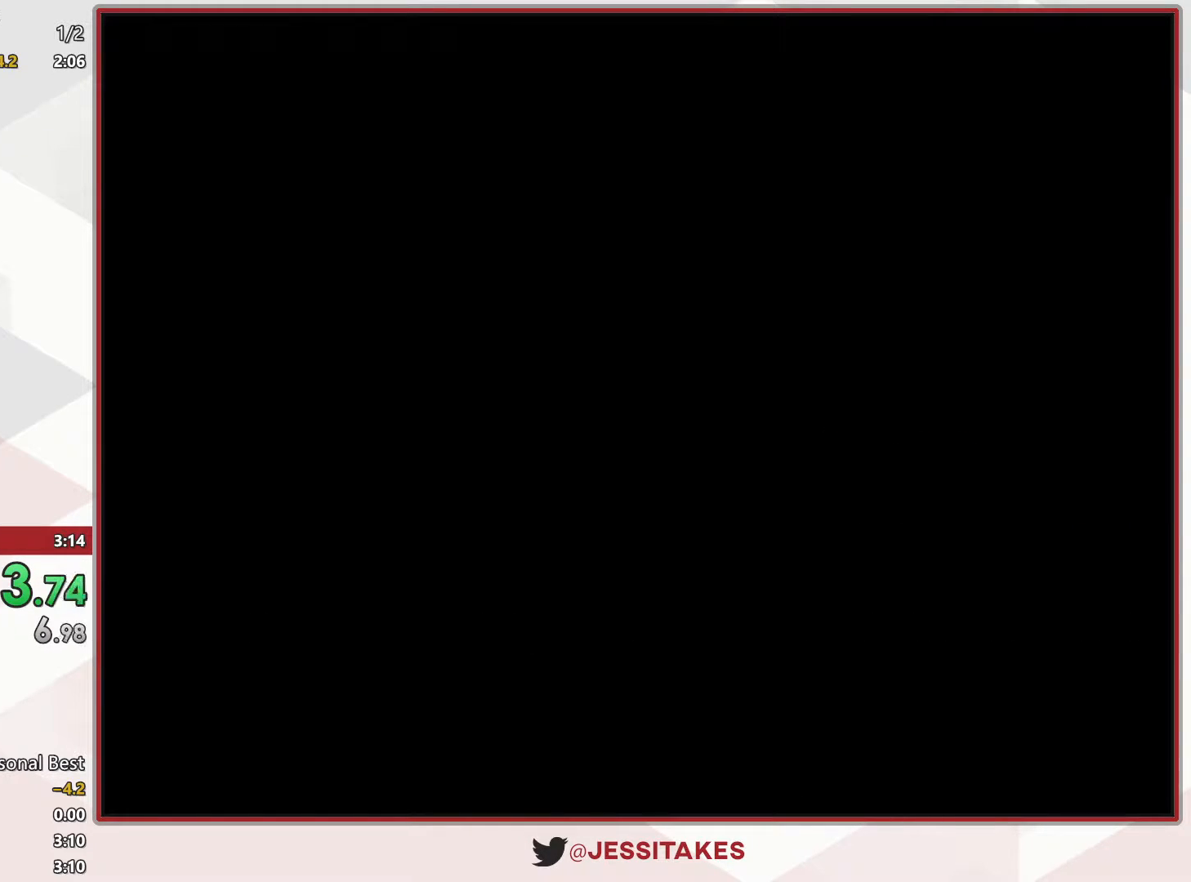
{"buttons": ["START"], "left_stick": "center", "right_stick": "center", "events": [[167, "A", "down"], [233, "A", "up"], [267, "A", "down"], [333, "A", "up"], [333, "START", "down"], [417, "A", "down"], [417, "START", "up"], [450, "A", "up"], [483, "START", "down"]]}
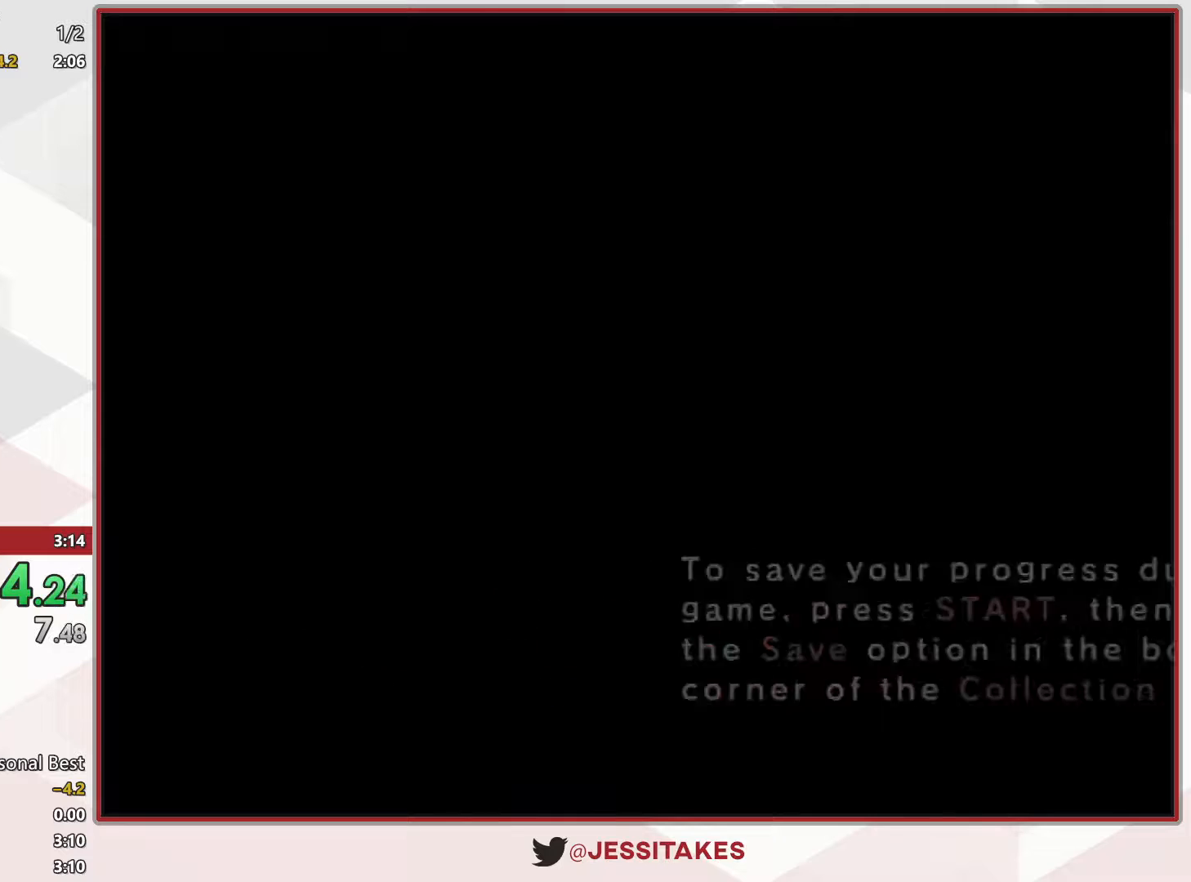
{"buttons": [], "left_stick": "center", "right_stick": "center", "events": [[17, "A", "down"], [50, "A", "up"], [50, "START", "up"], [150, "A", "down"], [150, "START", "down"], [200, "A", "up"], [200, "START", "up"], [267, "START", "down"], [350, "START", "up"]]}
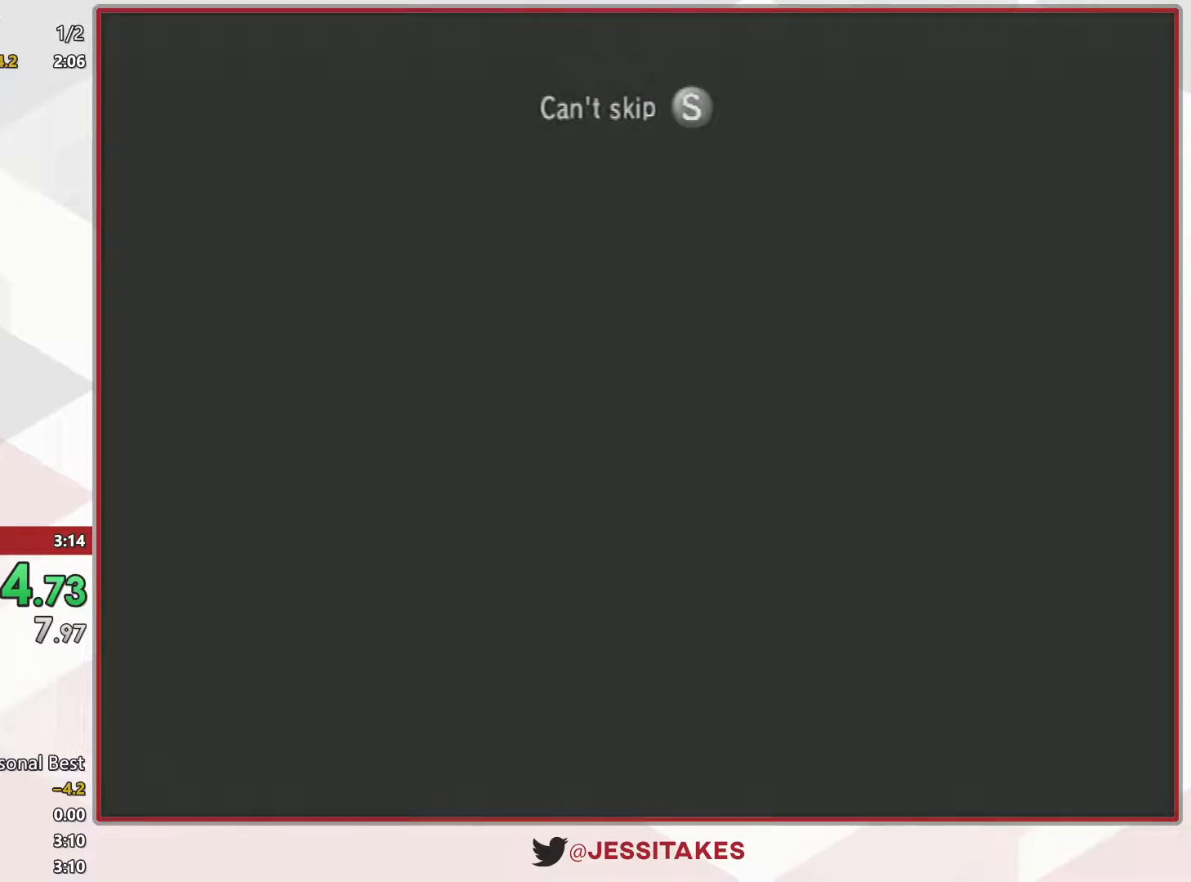
{"buttons": [], "left_stick": "center", "right_stick": "center", "events": [[67, "START", "down"], [233, "START", "up"], [300, "START", "down"], [367, "START", "up"], [433, "START", "down"], [483, "START", "up"]]}
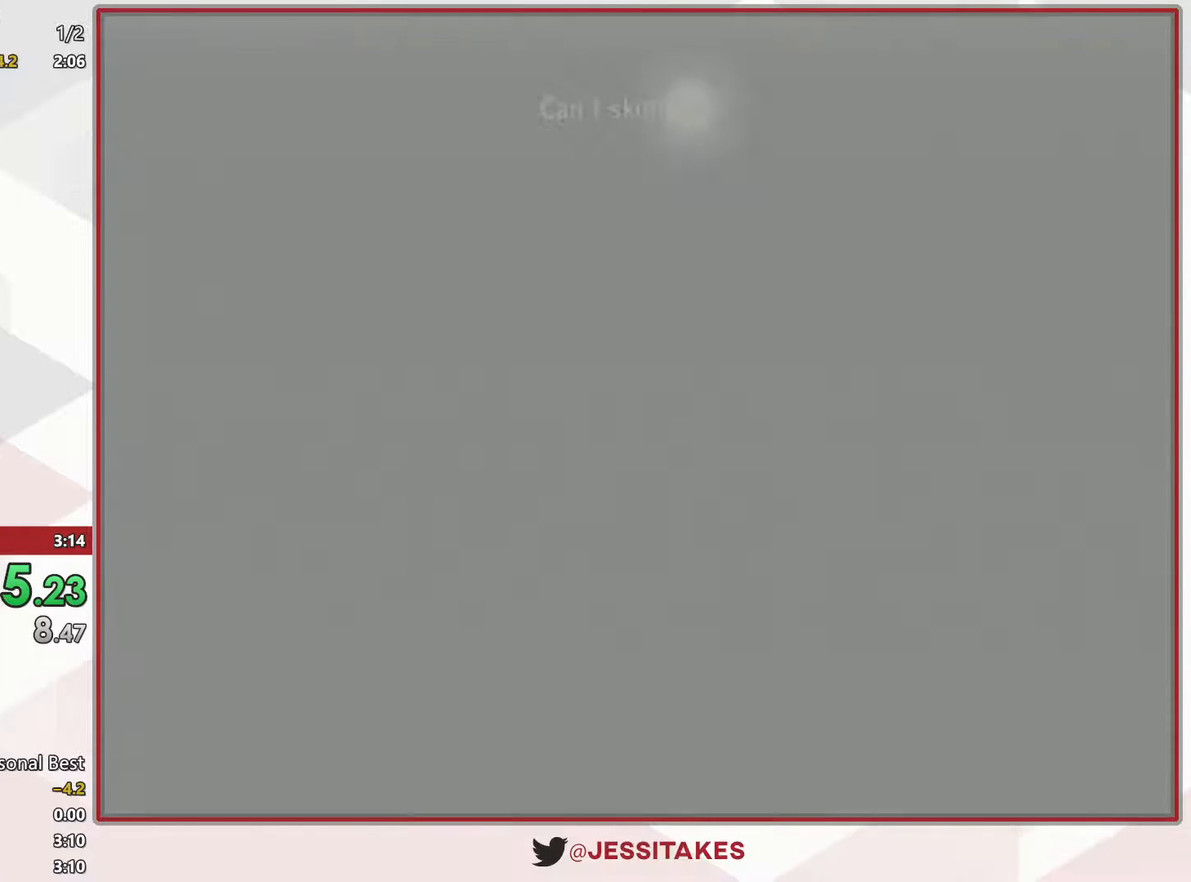
{"buttons": ["START"], "left_stick": "center", "right_stick": "center", "events": [[83, "START", "down"], [133, "START", "up"], [200, "START", "down"], [267, "START", "up"], [333, "START", "down"], [383, "START", "up"], [450, "START", "down"]]}